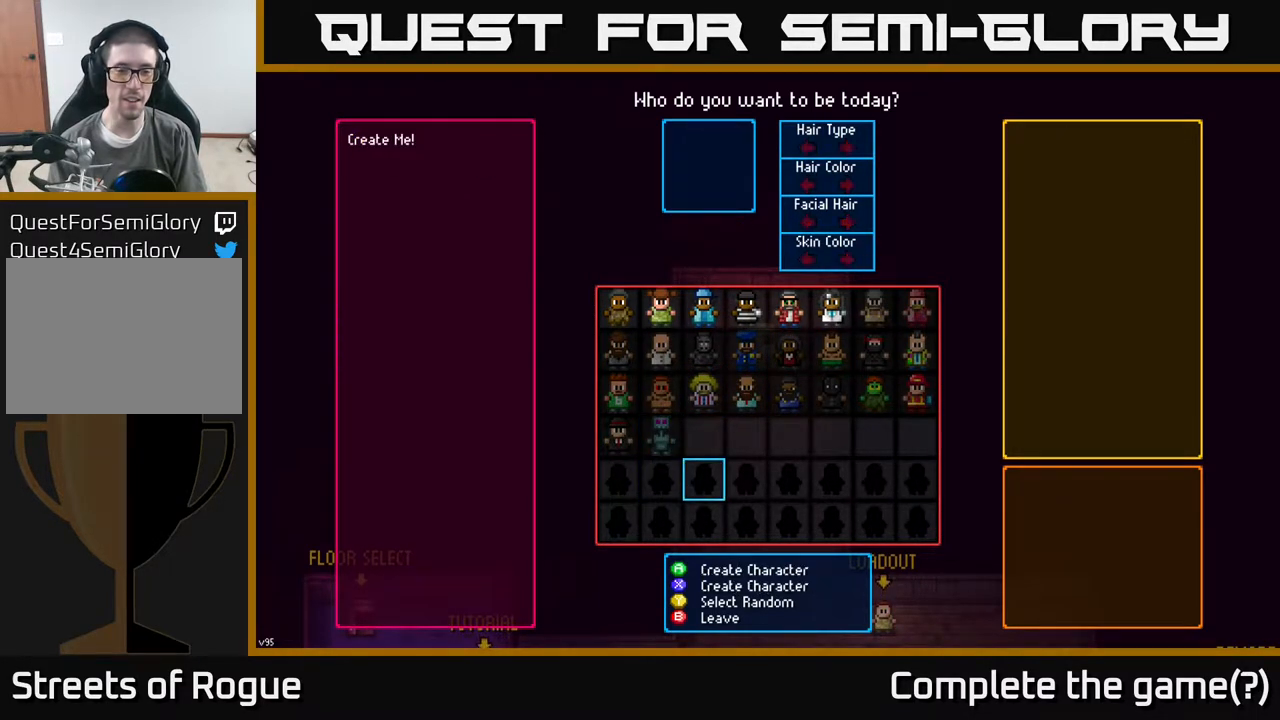
Gameplay with a controller (Xbox layout); each line is a JSON object with the inputs held at the frame after it. "events" lists button and stick changes between this image and that frame as [ms after this image, input, new state], when the widget could be followed in between.
{"buttons": [], "left_stick": "center", "right_stick": "center", "events": [[133, "left_stick", "center"]]}
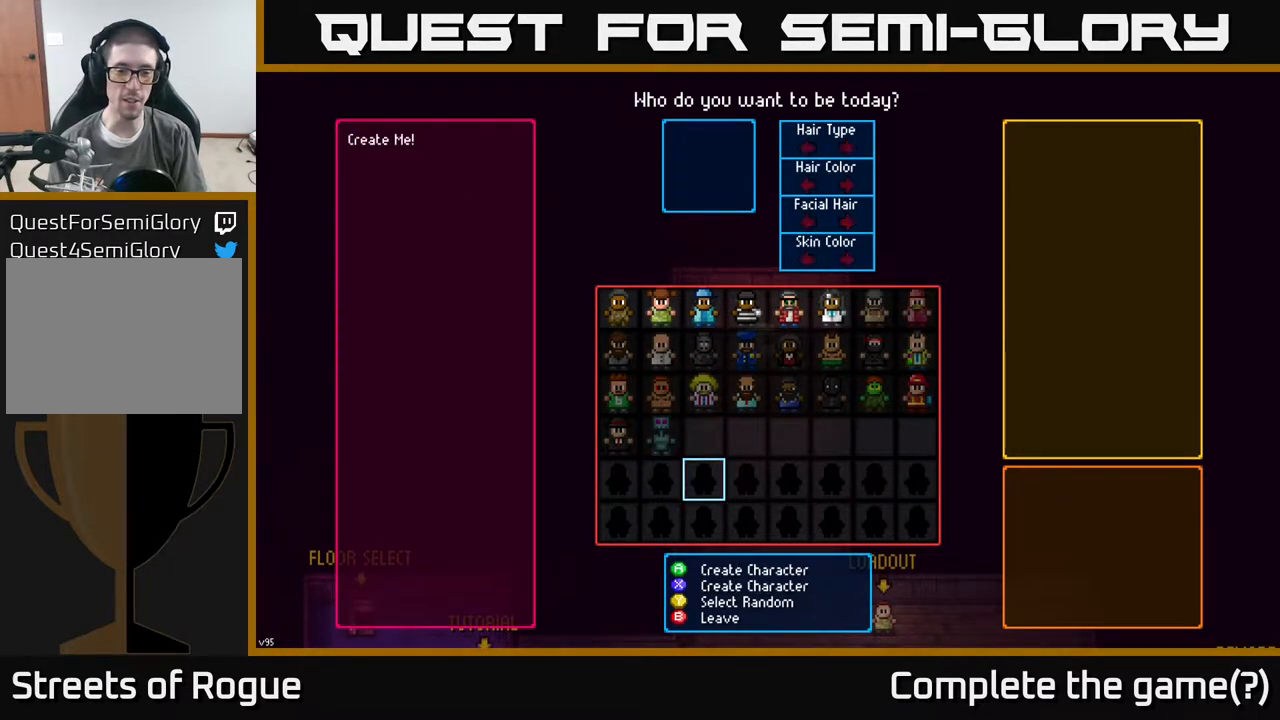
{"buttons": [], "left_stick": "down", "right_stick": "center", "events": [[17, "left_stick", "up"], [217, "left_stick", "center"], [367, "left_stick", "down"]]}
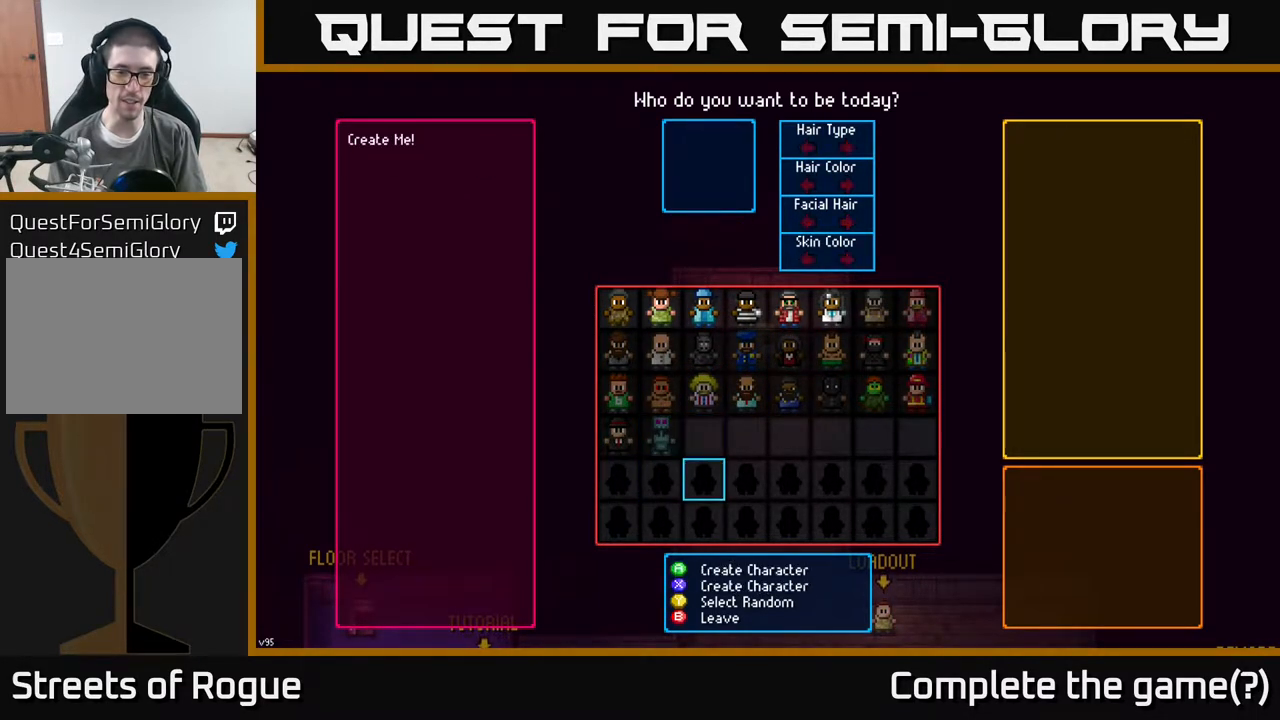
{"buttons": [], "left_stick": "right", "right_stick": "center", "events": [[100, "left_stick", "center"], [167, "left_stick", "right"], [317, "left_stick", "center"], [450, "left_stick", "right"]]}
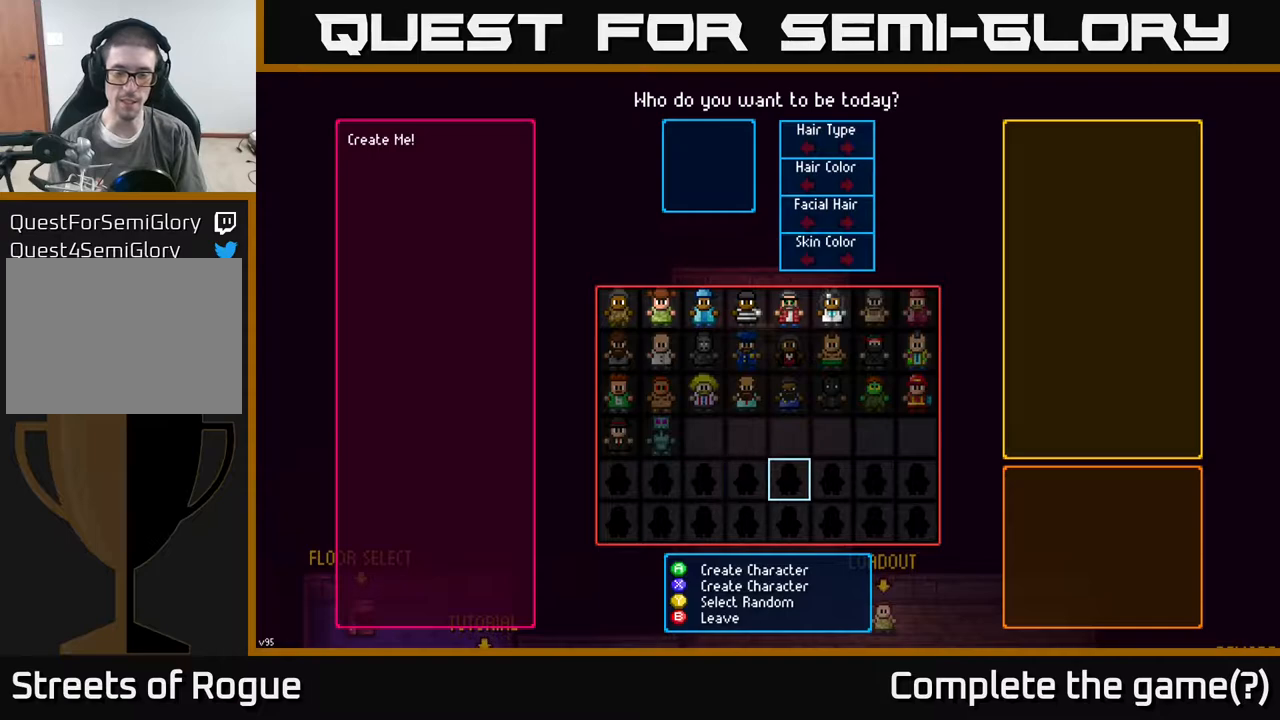
{"buttons": [], "left_stick": "right", "right_stick": "center", "events": [[67, "left_stick", "center"], [167, "left_stick", "right"], [333, "left_stick", "center"], [400, "left_stick", "right"]]}
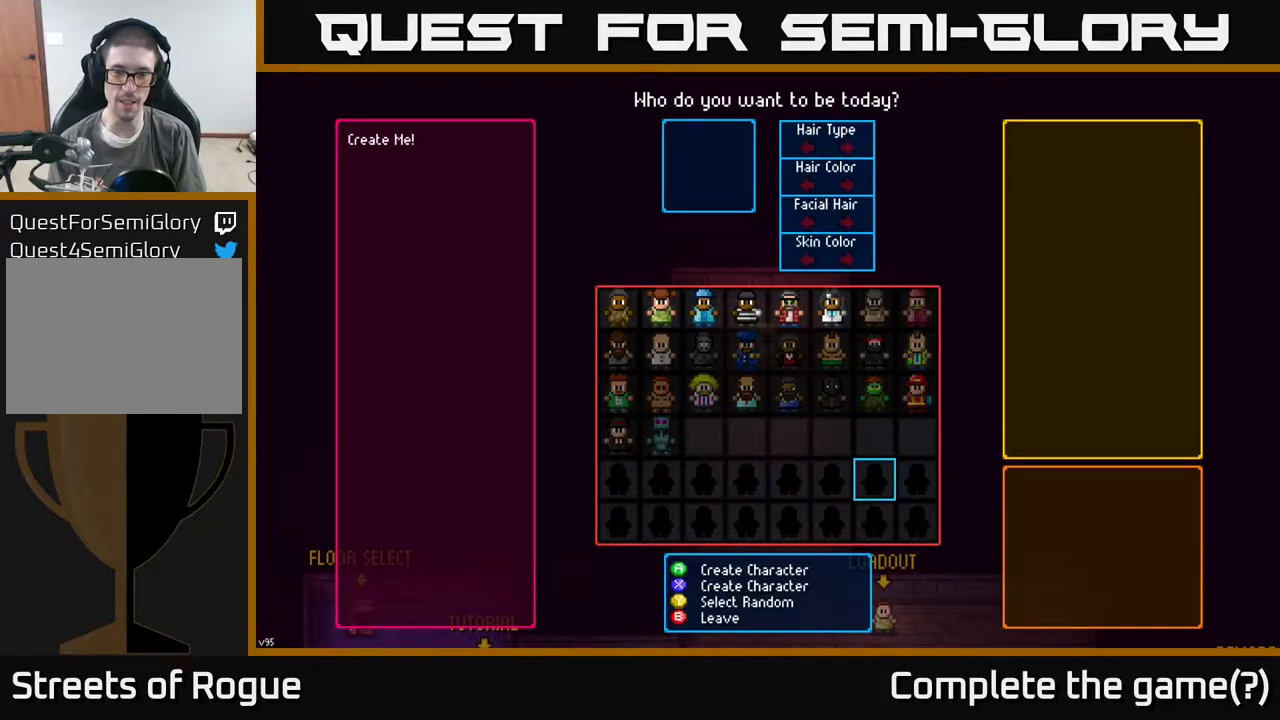
{"buttons": [], "left_stick": "up", "right_stick": "center", "events": [[33, "left_stick", "center"], [100, "left_stick", "right"], [283, "left_stick", "center"], [450, "left_stick", "up"]]}
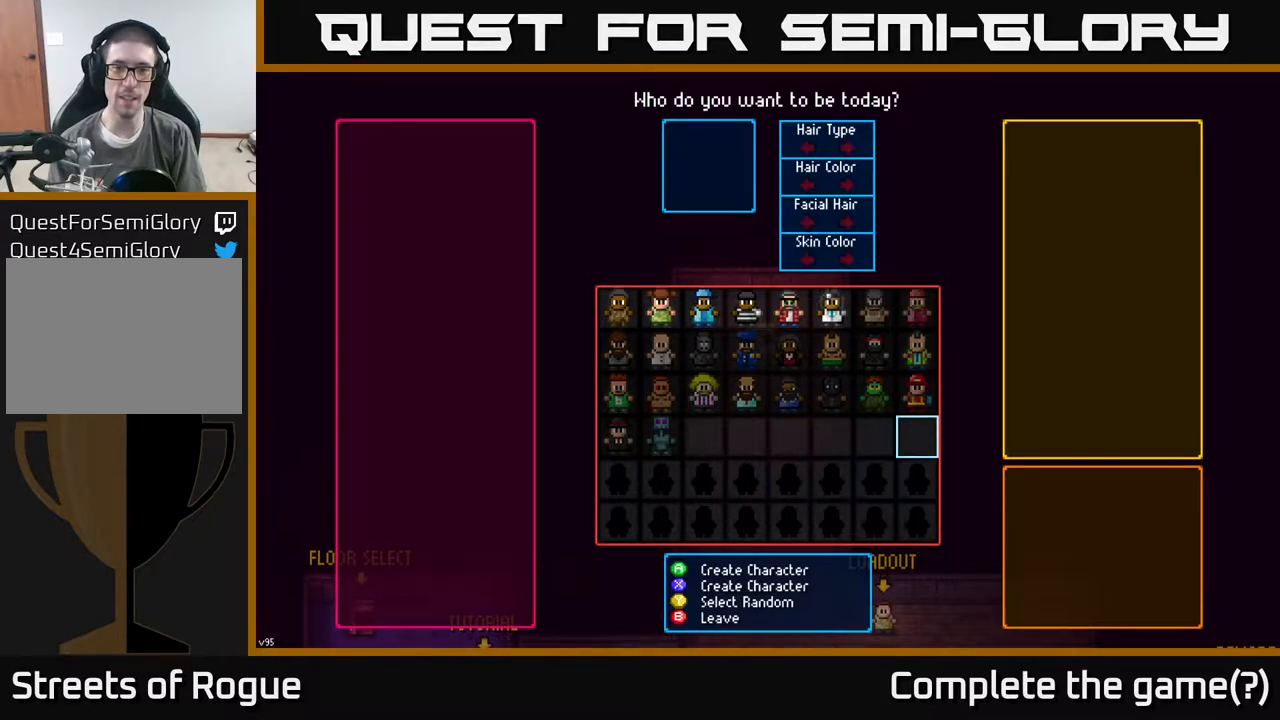
{"buttons": [], "left_stick": "up-left", "right_stick": "center", "events": [[100, "left_stick", "center"], [200, "left_stick", "up"], [333, "left_stick", "center"], [400, "left_stick", "up-left"]]}
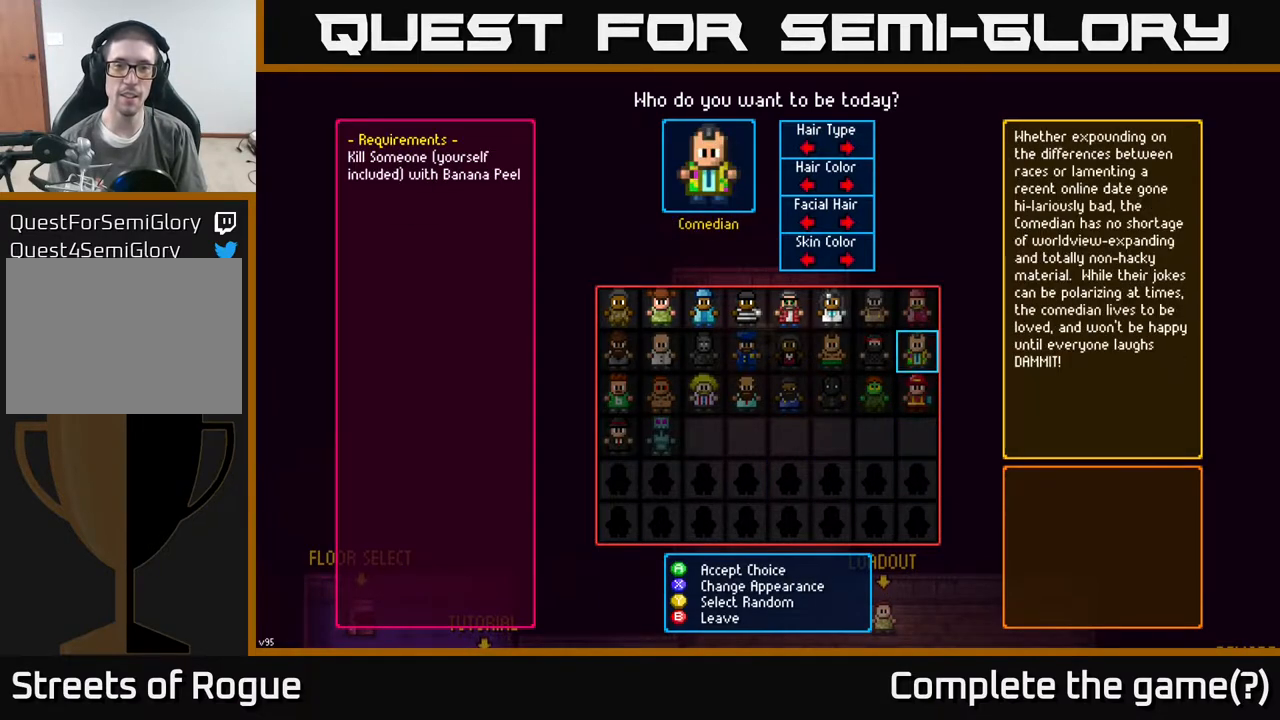
{"buttons": [], "left_stick": "left", "right_stick": "center", "events": [[50, "left_stick", "center"], [200, "left_stick", "left"], [333, "left_stick", "center"], [433, "left_stick", "left"]]}
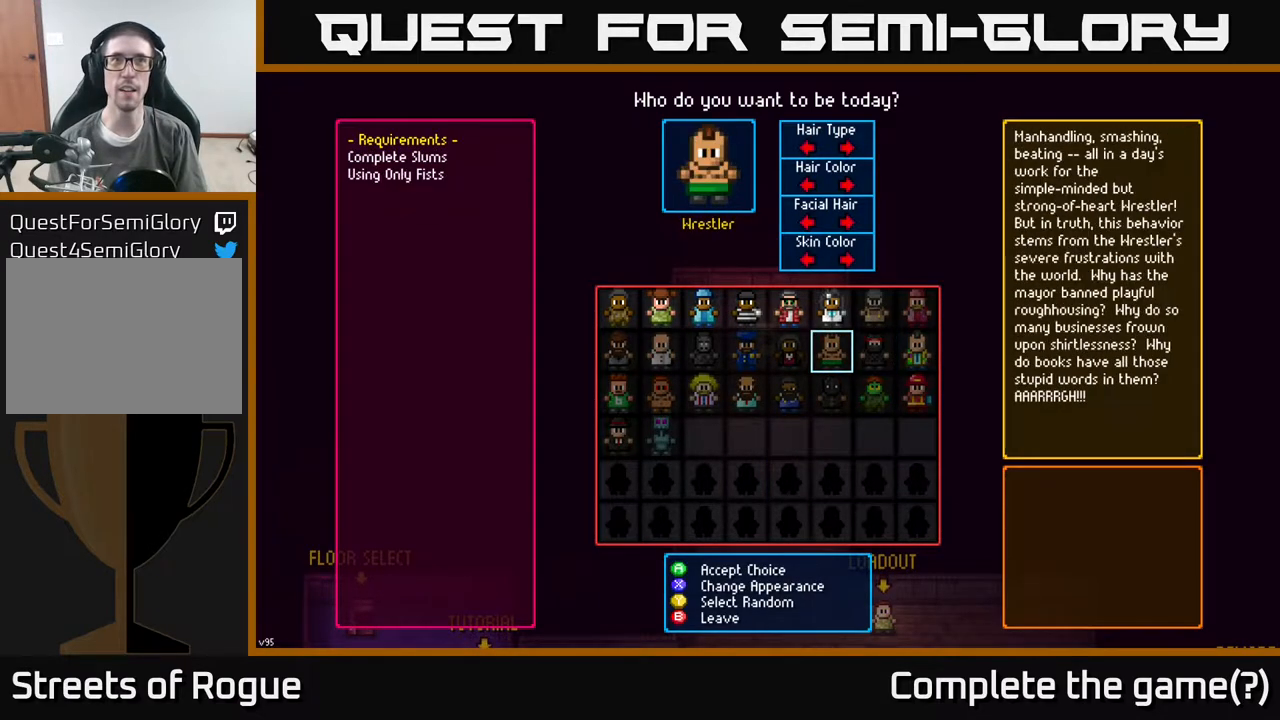
{"buttons": [], "left_stick": "left", "right_stick": "center", "events": [[83, "left_stick", "center"], [133, "left_stick", "left"], [300, "left_stick", "center"], [367, "left_stick", "left"]]}
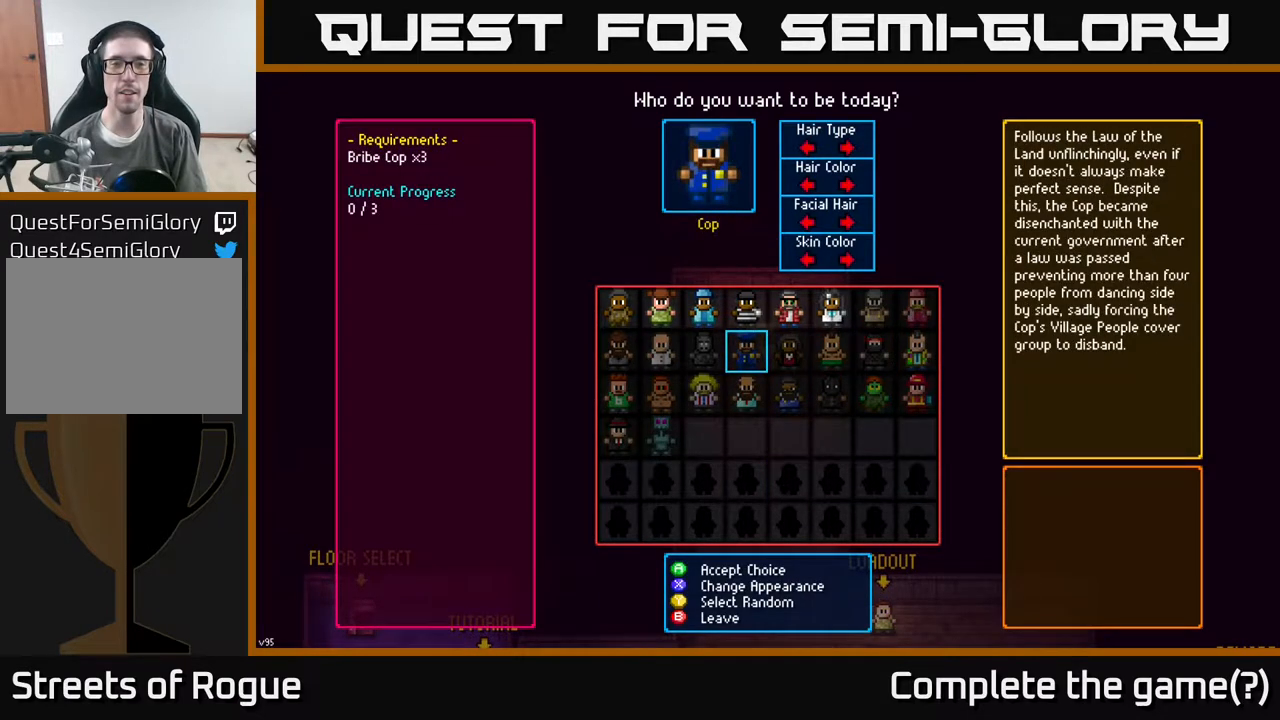
{"buttons": [], "left_stick": "center", "right_stick": "center", "events": [[17, "left_stick", "center"], [83, "left_stick", "left"], [250, "left_stick", "center"], [300, "left_stick", "left"], [450, "left_stick", "center"]]}
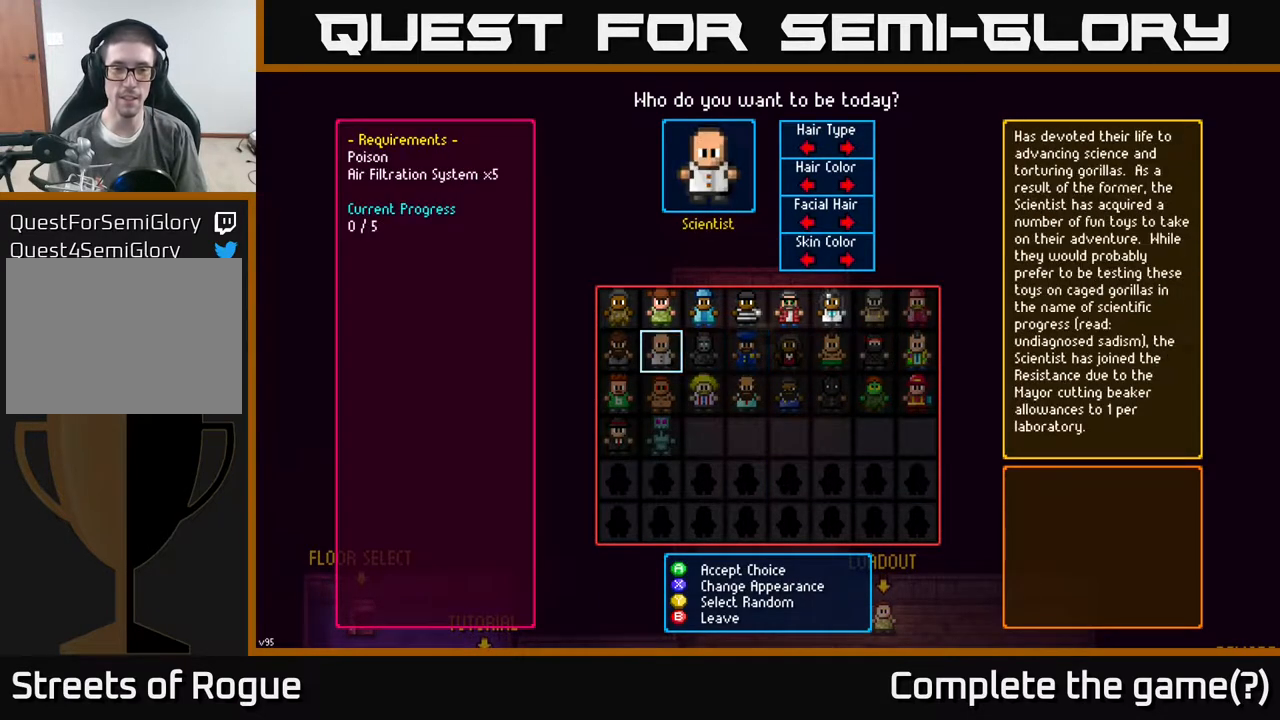
{"buttons": [], "left_stick": "center", "right_stick": "center", "events": [[67, "left_stick", "up"], [233, "left_stick", "center"]]}
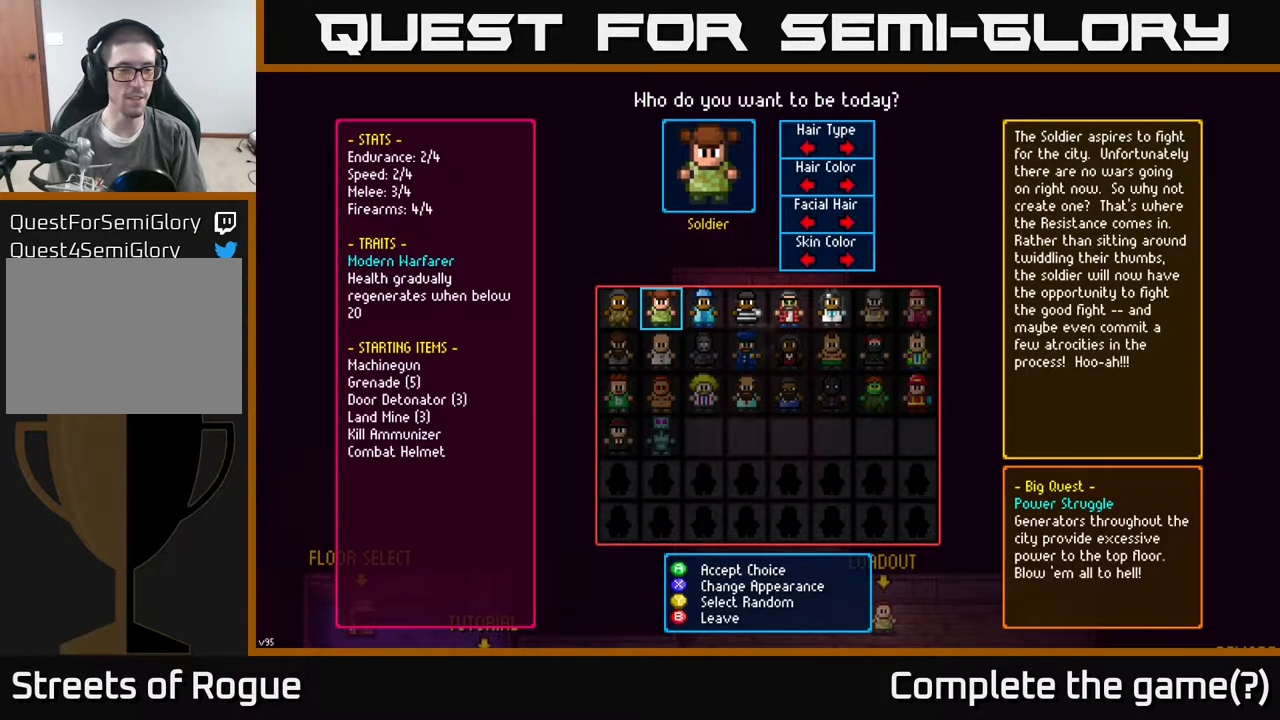
{"buttons": [], "left_stick": "center", "right_stick": "center", "events": []}
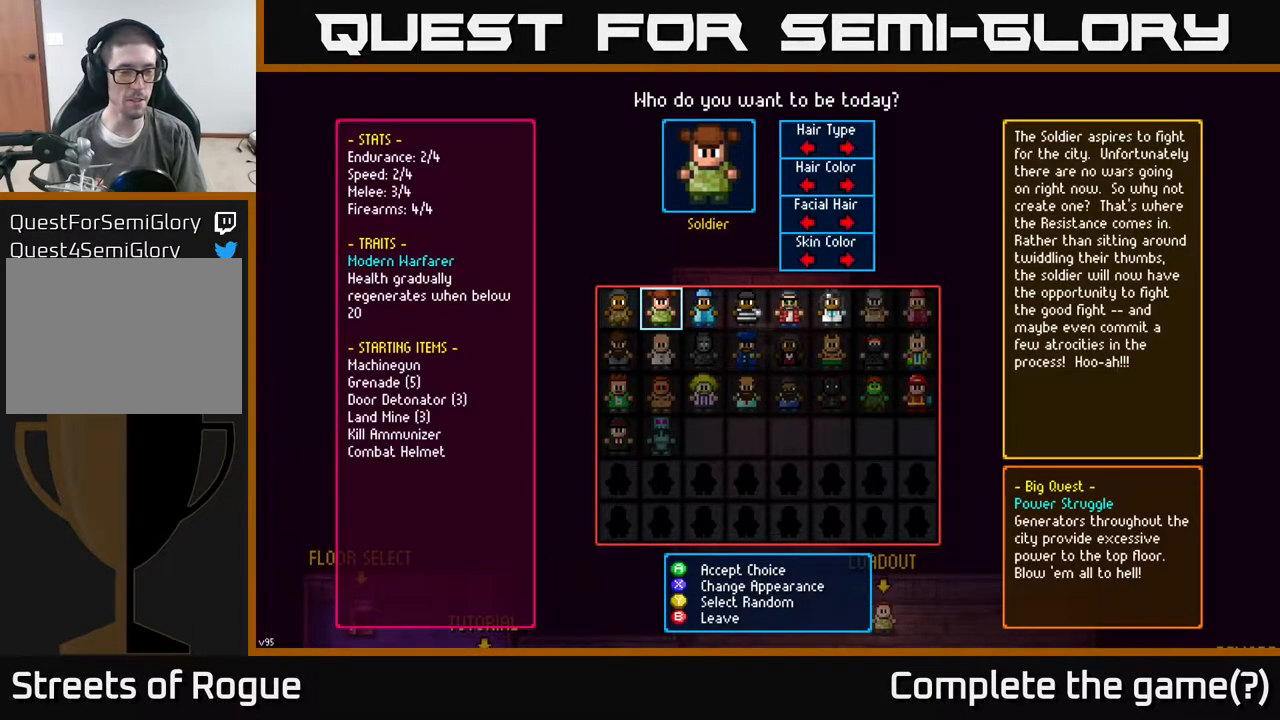
{"buttons": [], "left_stick": "left", "right_stick": "center", "events": [[383, "left_stick", "left"]]}
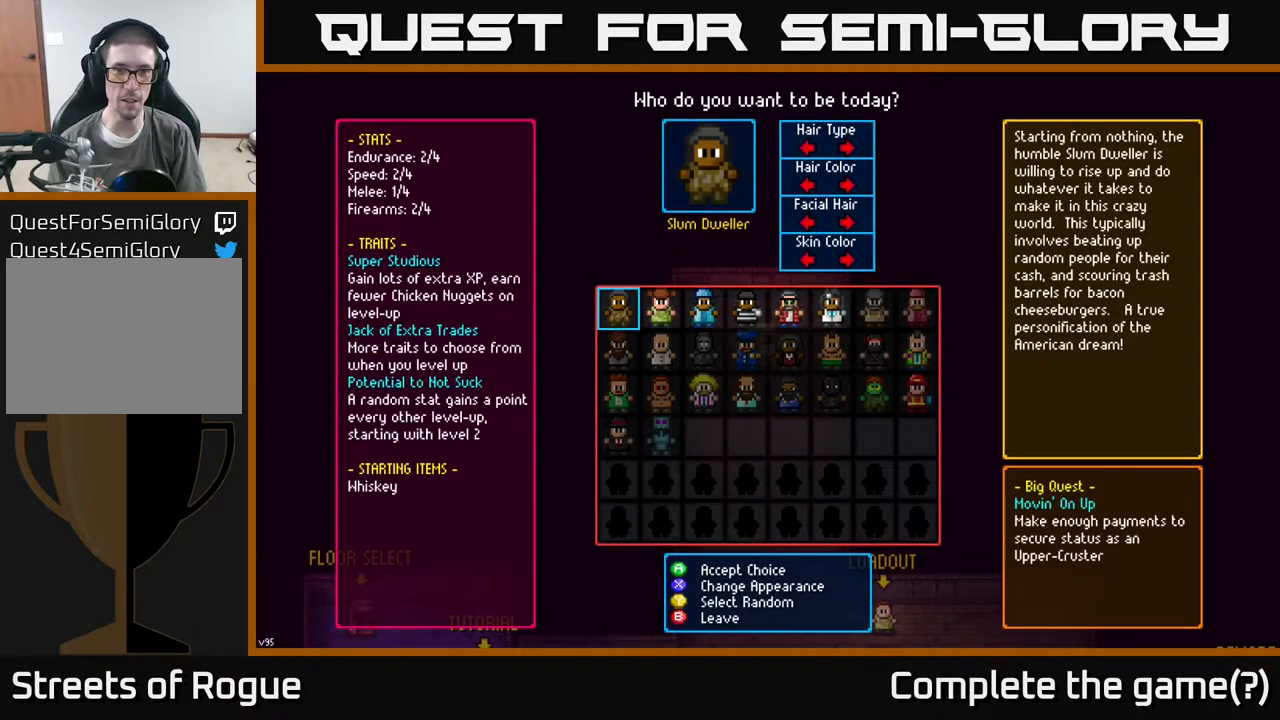
{"buttons": [], "left_stick": "center", "right_stick": "center", "events": [[83, "left_stick", "right"], [283, "left_stick", "center"]]}
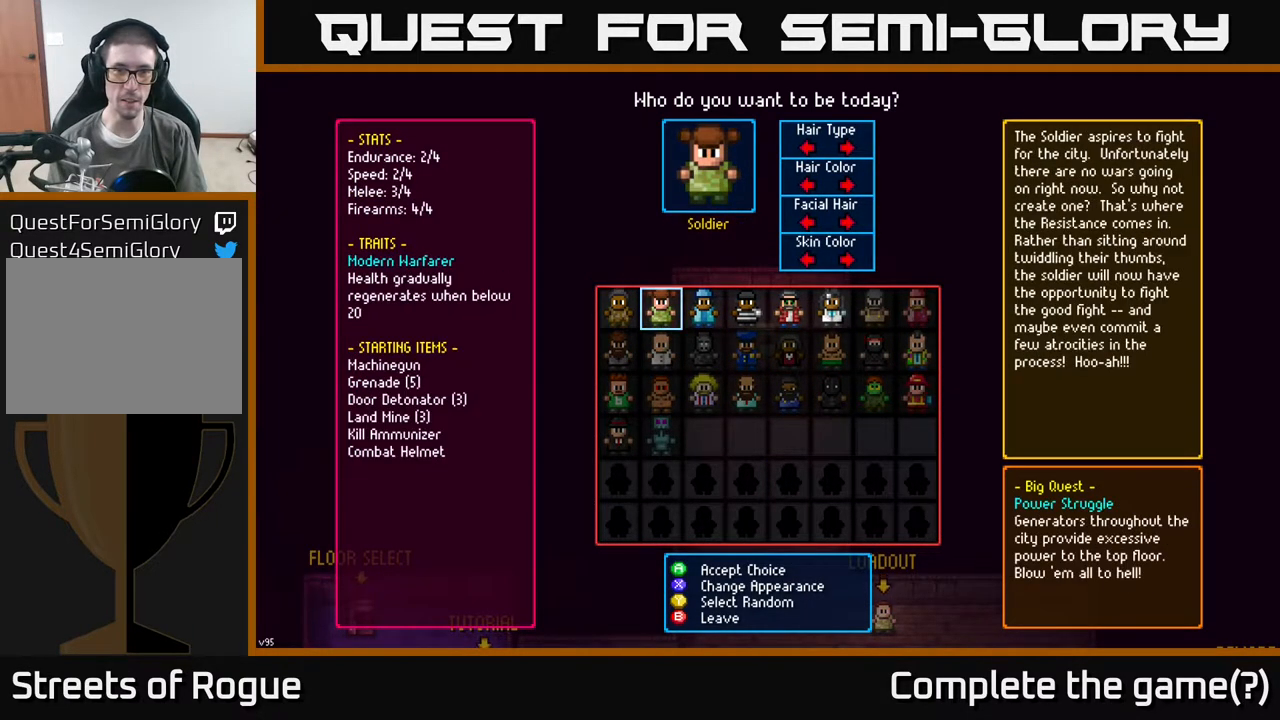
{"buttons": [], "left_stick": "left", "right_stick": "center", "events": [[200, "left_stick", "right"], [433, "left_stick", "left"]]}
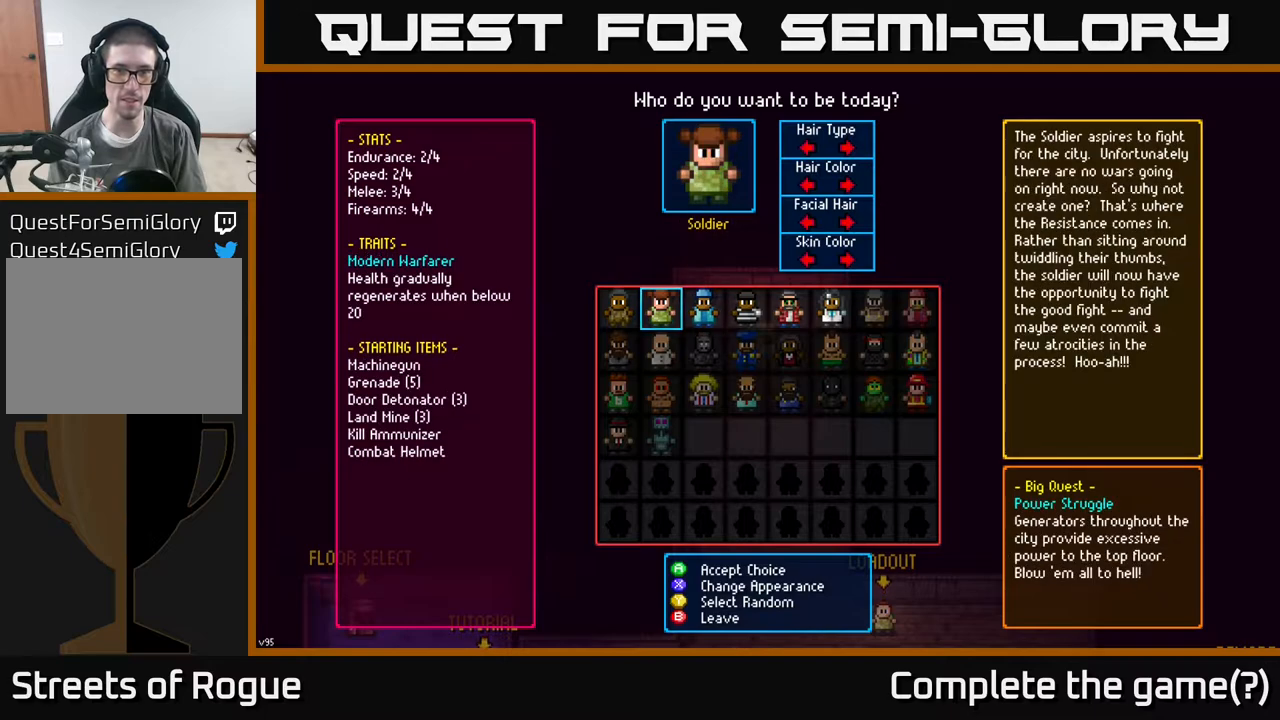
{"buttons": [], "left_stick": "center", "right_stick": "center", "events": [[117, "left_stick", "center"]]}
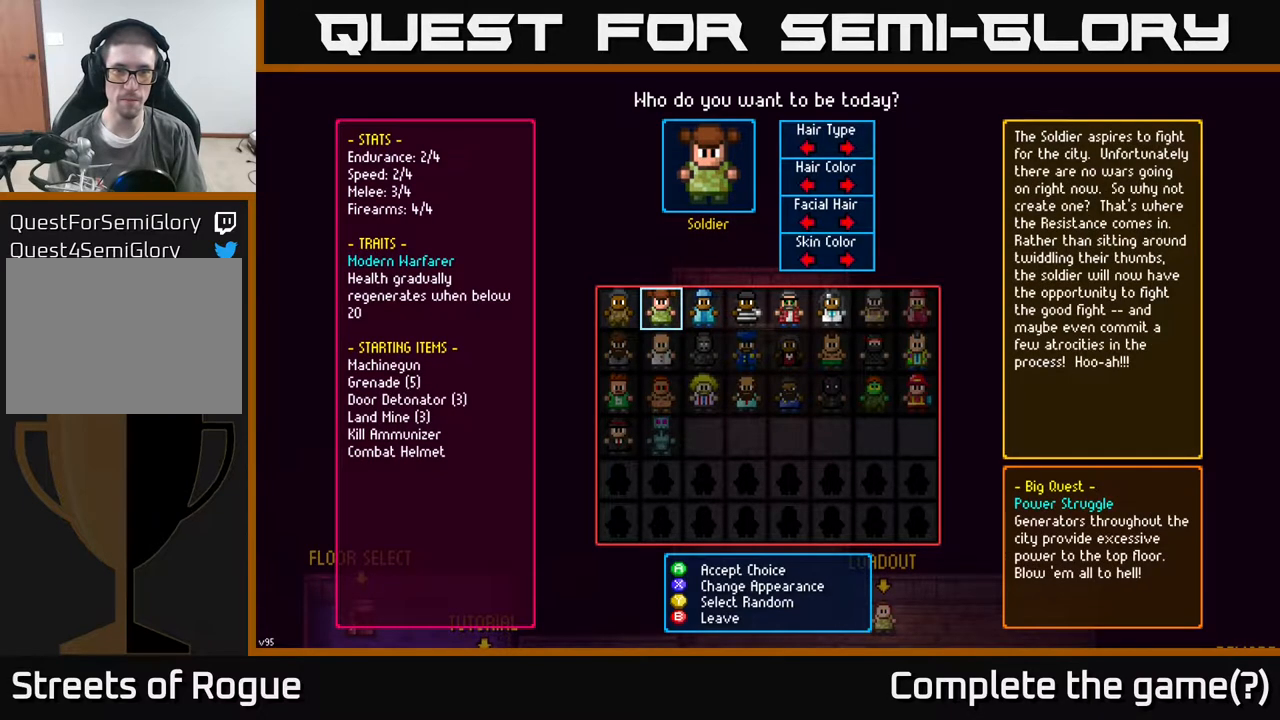
{"buttons": [], "left_stick": "center", "right_stick": "center", "events": []}
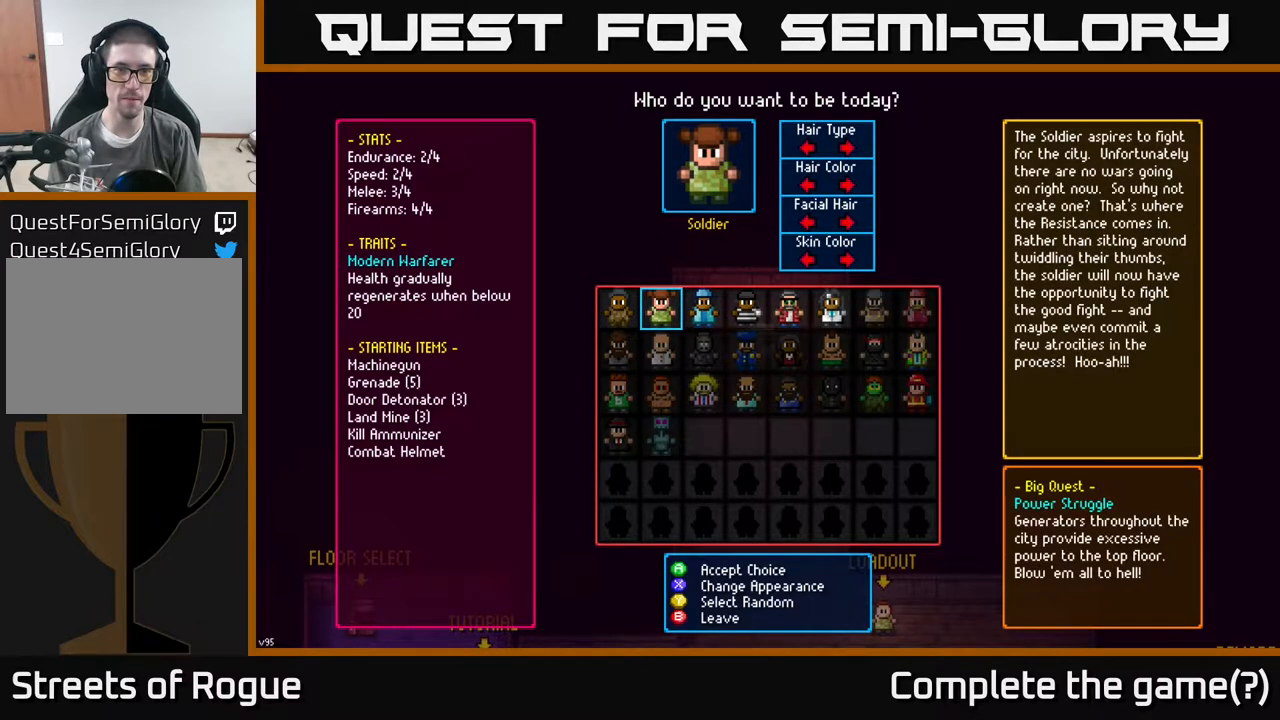
{"buttons": [], "left_stick": "center", "right_stick": "center", "events": [[333, "A", "down"], [417, "A", "up"]]}
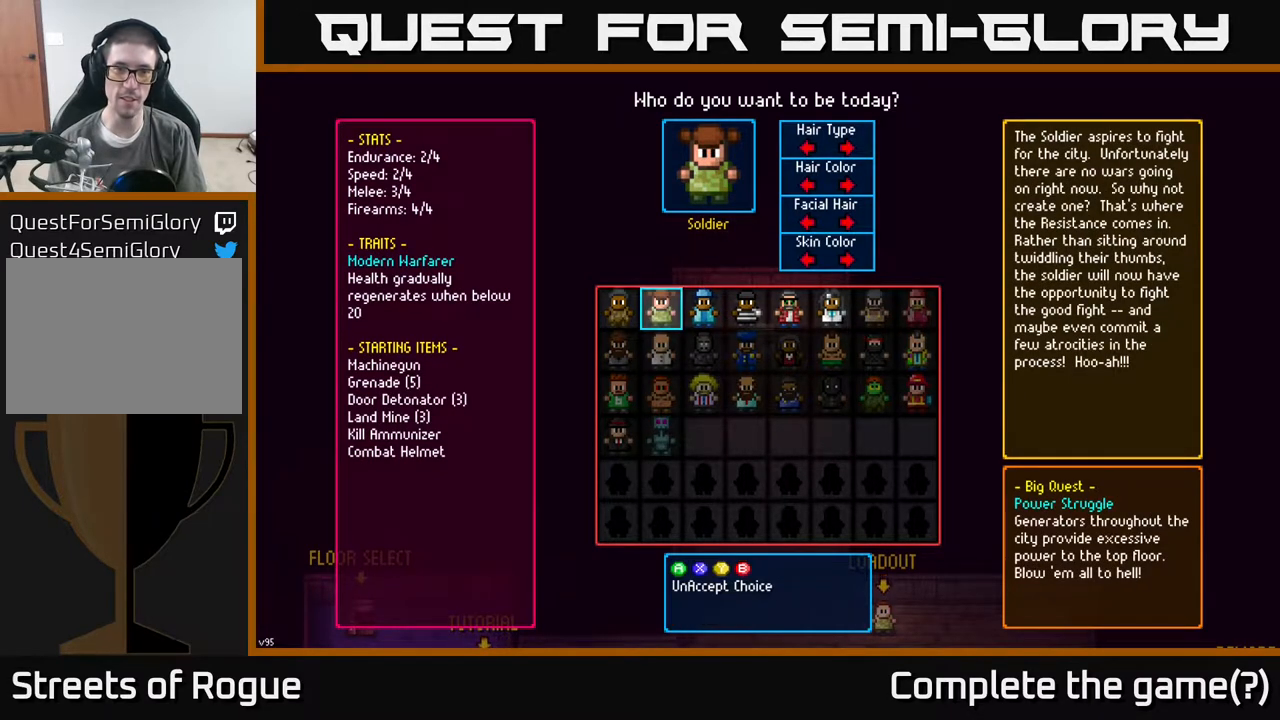
{"buttons": [], "left_stick": "center", "right_stick": "center", "events": []}
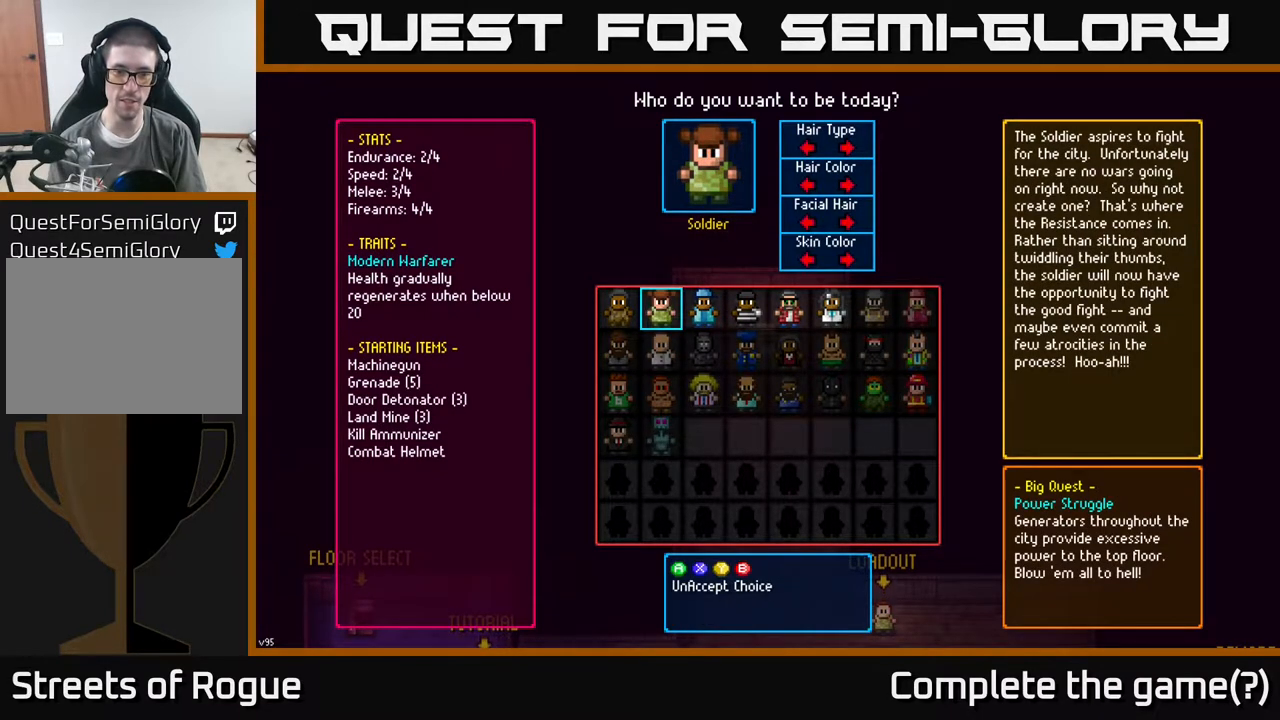
{"buttons": [], "left_stick": "center", "right_stick": "center", "events": []}
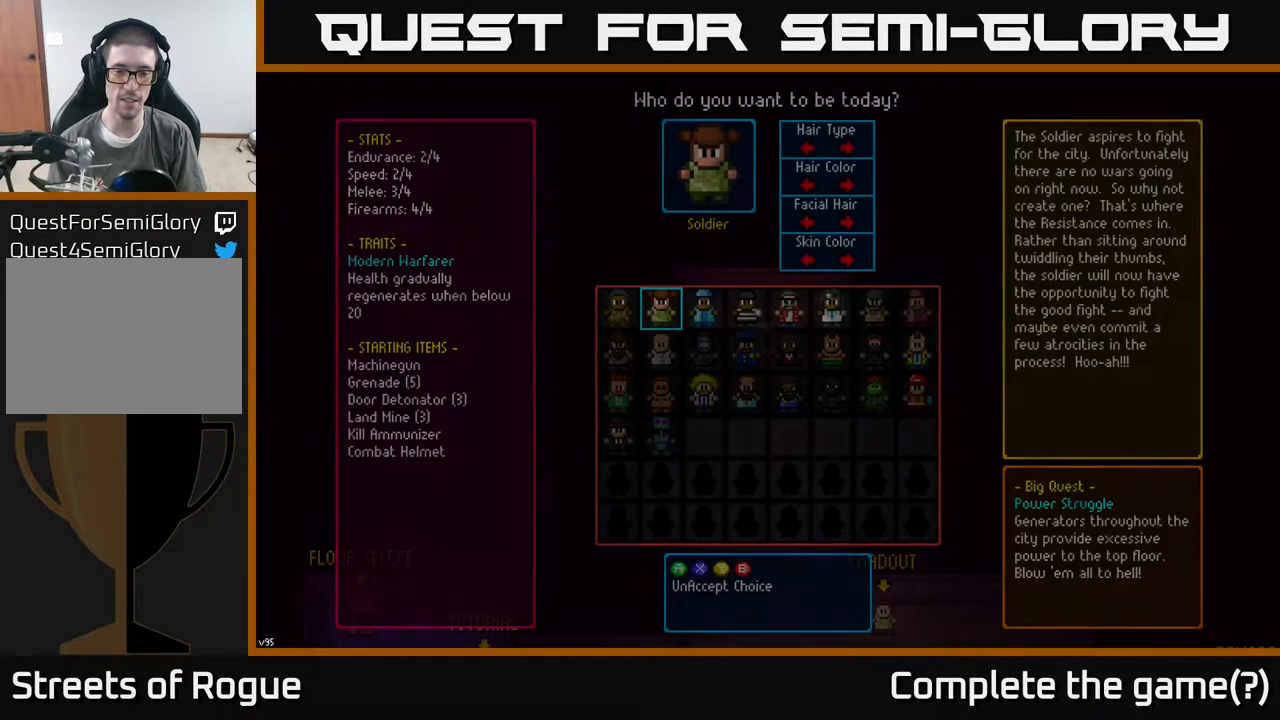
{"buttons": [], "left_stick": "center", "right_stick": "center", "events": []}
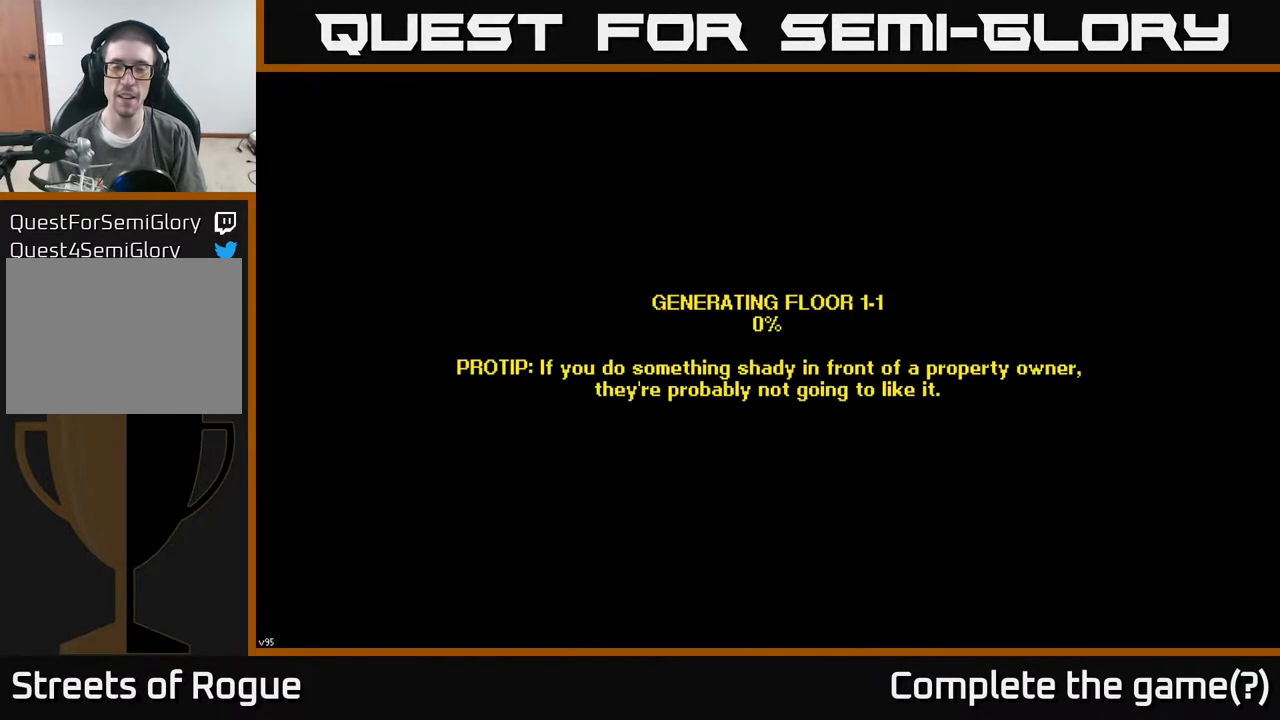
{"buttons": [], "left_stick": "center", "right_stick": "center", "events": []}
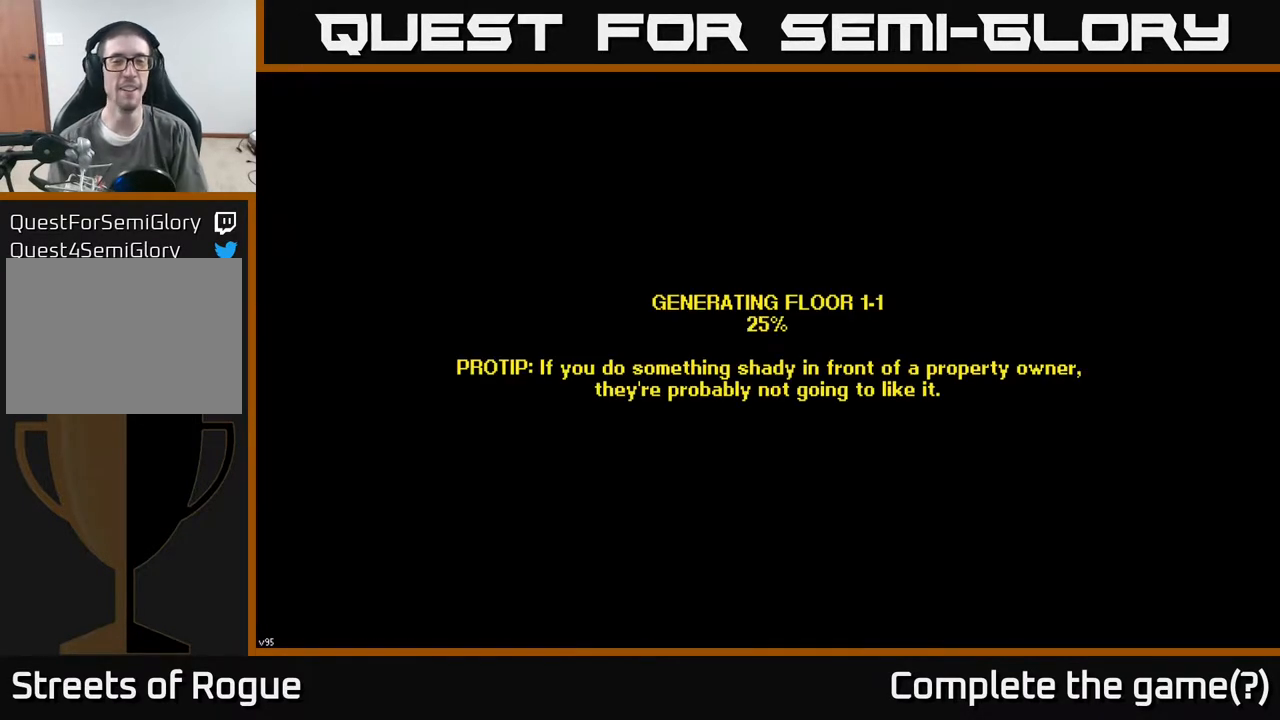
{"buttons": [], "left_stick": "center", "right_stick": "center", "events": []}
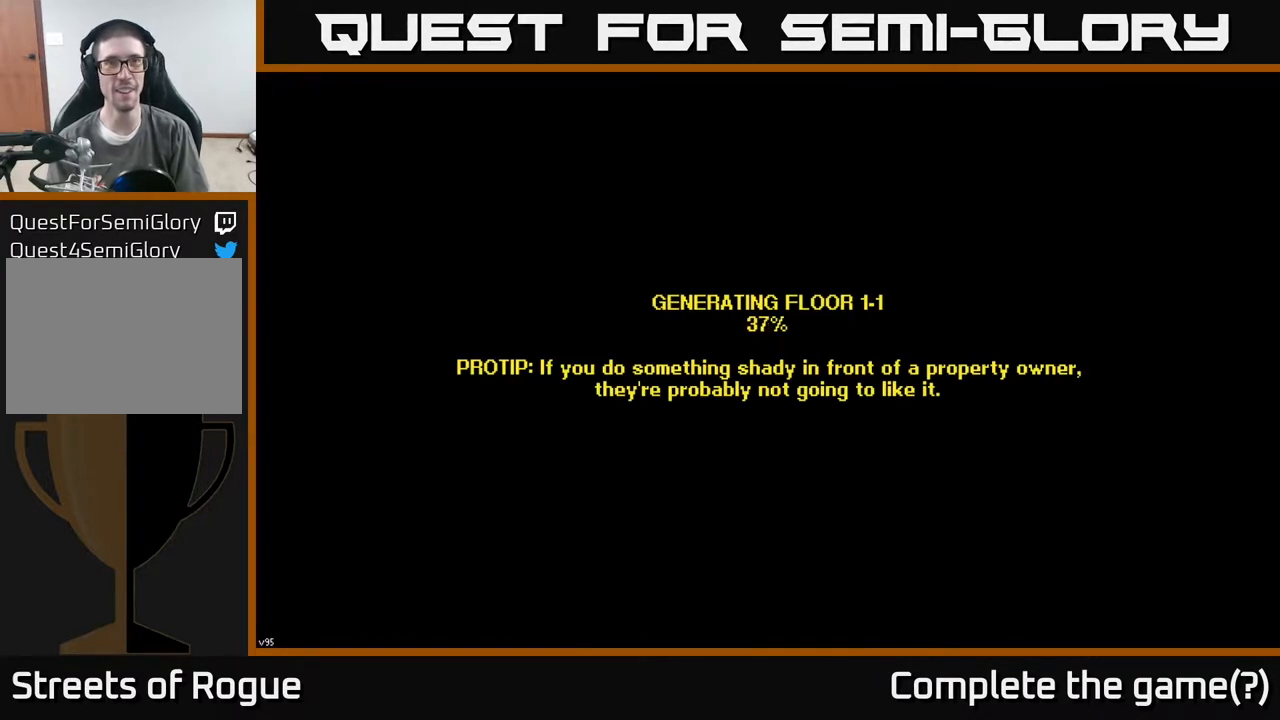
{"buttons": [], "left_stick": "center", "right_stick": "center", "events": []}
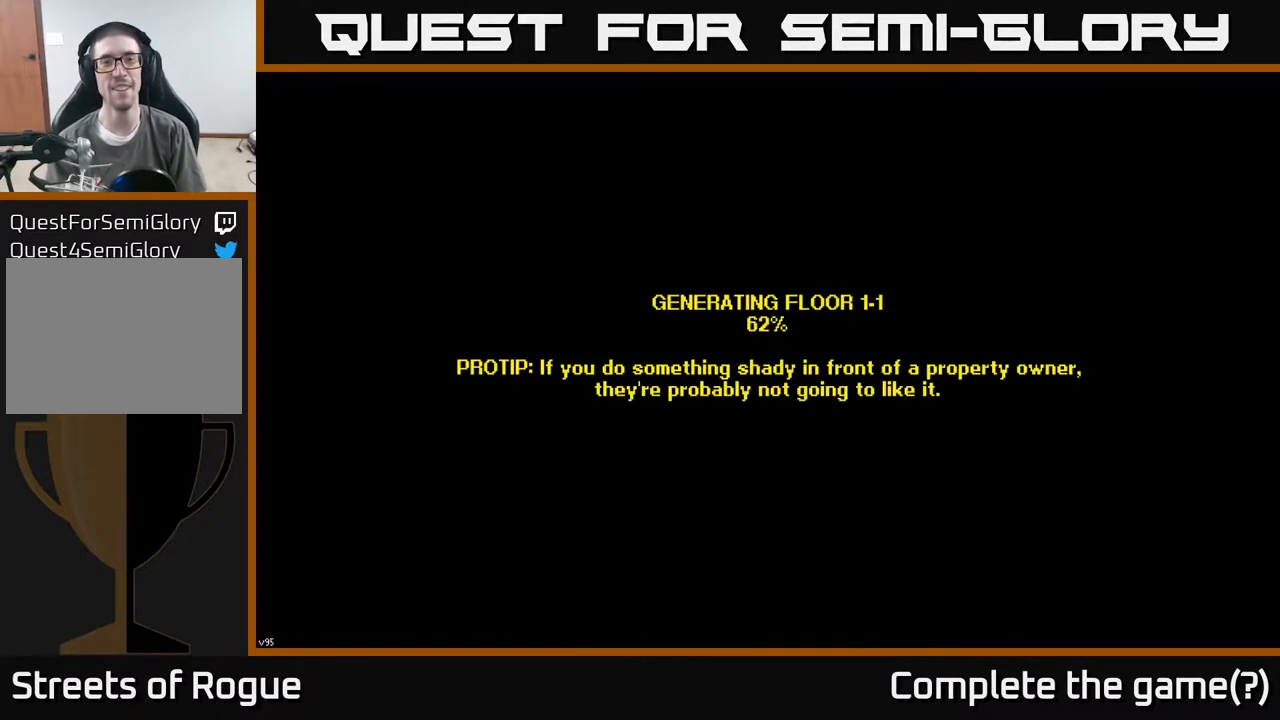
{"buttons": [], "left_stick": "center", "right_stick": "center", "events": []}
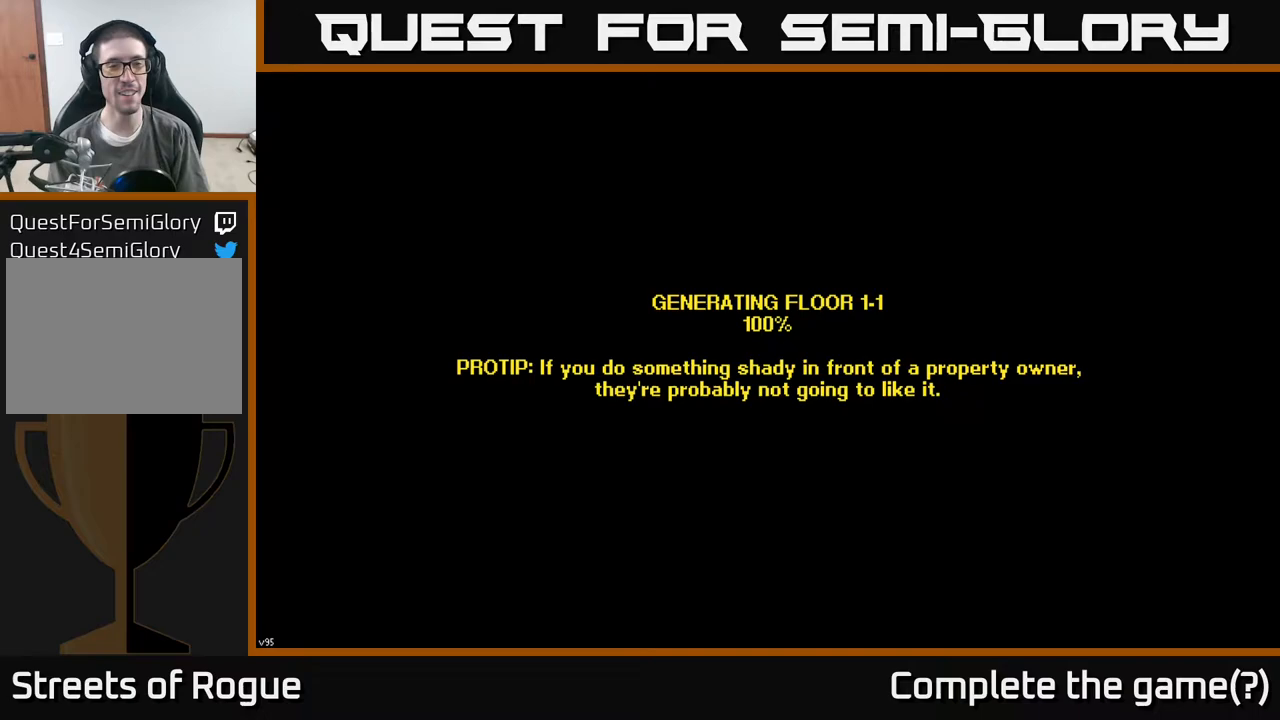
{"buttons": [], "left_stick": "center", "right_stick": "center", "events": []}
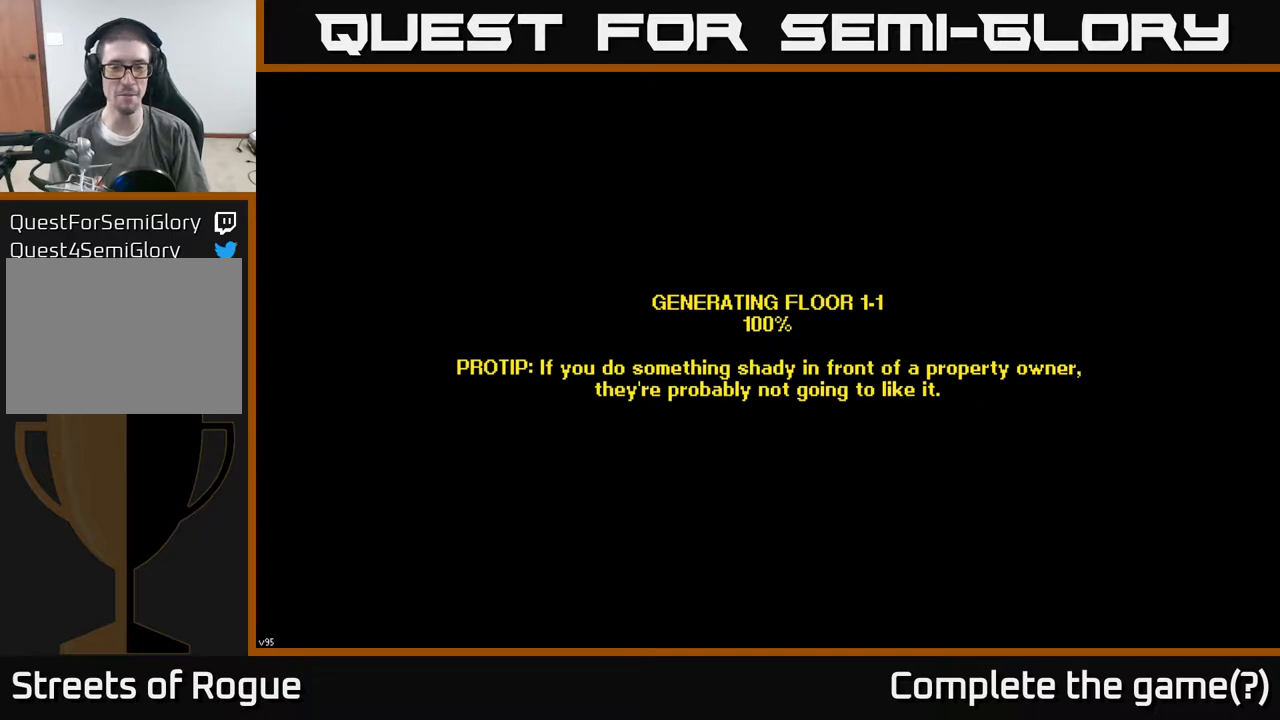
{"buttons": [], "left_stick": "center", "right_stick": "center", "events": []}
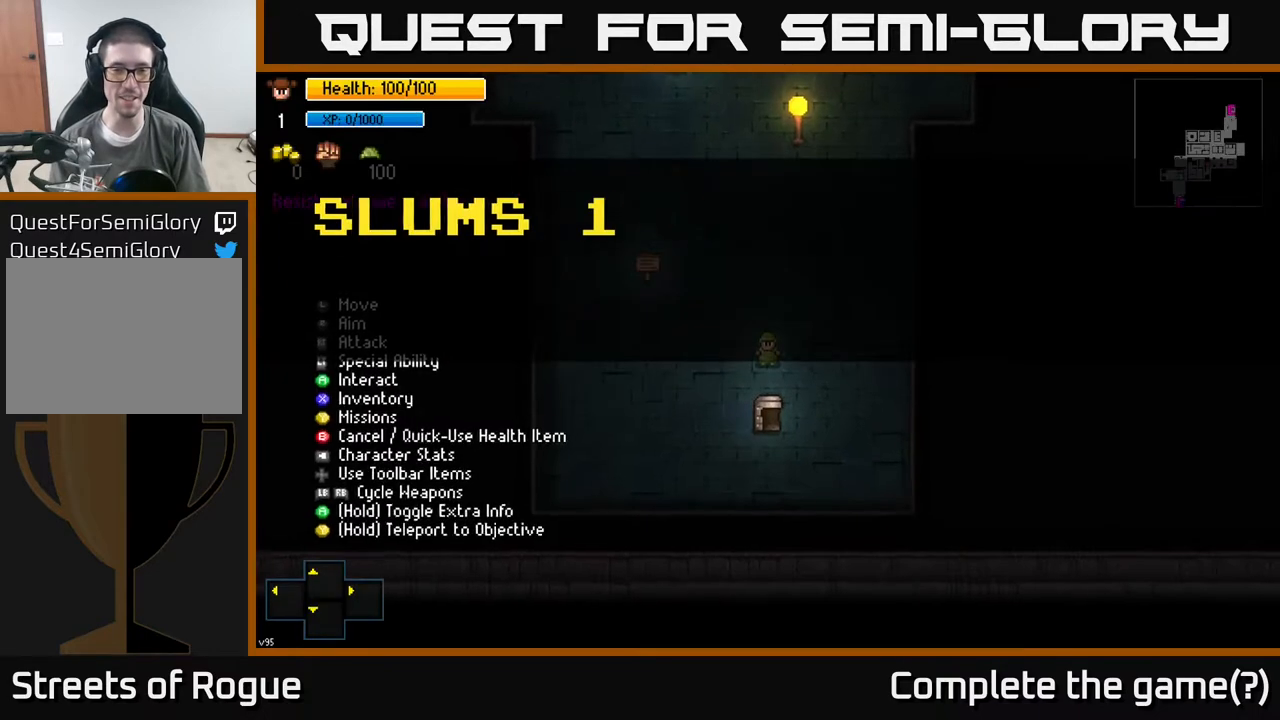
{"buttons": [], "left_stick": "center", "right_stick": "center", "events": []}